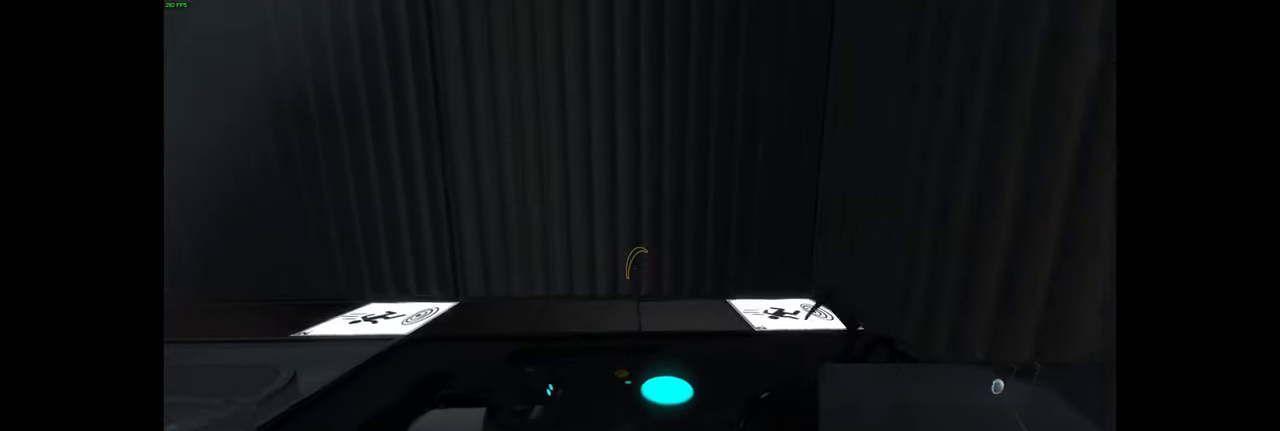
Gameplay with keyboard and mouse; each line is a JSON object with the keys and mouse buttons held at the frame after it. "events" lists presses ("down") and releases ("up") of "a", "ctrl", "d", "e", "f", "q", "r", "s", "shift", "space", "tab", "w", "mouse_left", "mouse_wheel", "mouse_right", "mouse_mb4" and "mouse_mb5" between this image and that frame as [ms after this image, input, new state], when the widget could be followed in between. "mouse_left", "mouse_wheel", "mouse_right", "mouse_mb4", "mouse_mb5" = the "left", "wheel", "right", "mb4", "mb5" buttons of the "mouse" list. No other keys are recorded. "wheel" means that the mouse wheel is clicked or scrolled. Mouse movement is not recorded.
{"keys": ["ctrl"], "mouse": [], "events": [[350, "w", "up"]]}
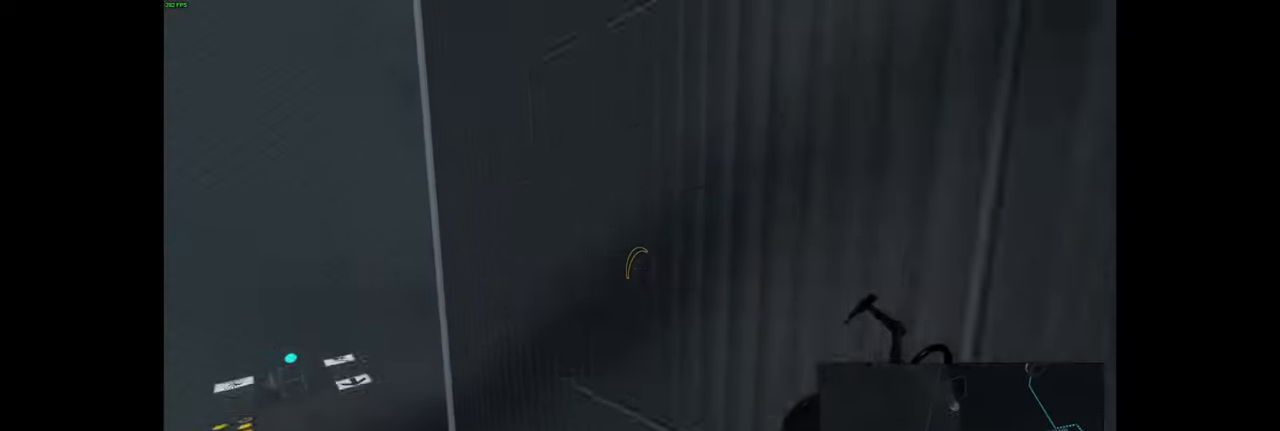
{"keys": ["ctrl"], "mouse": [], "events": []}
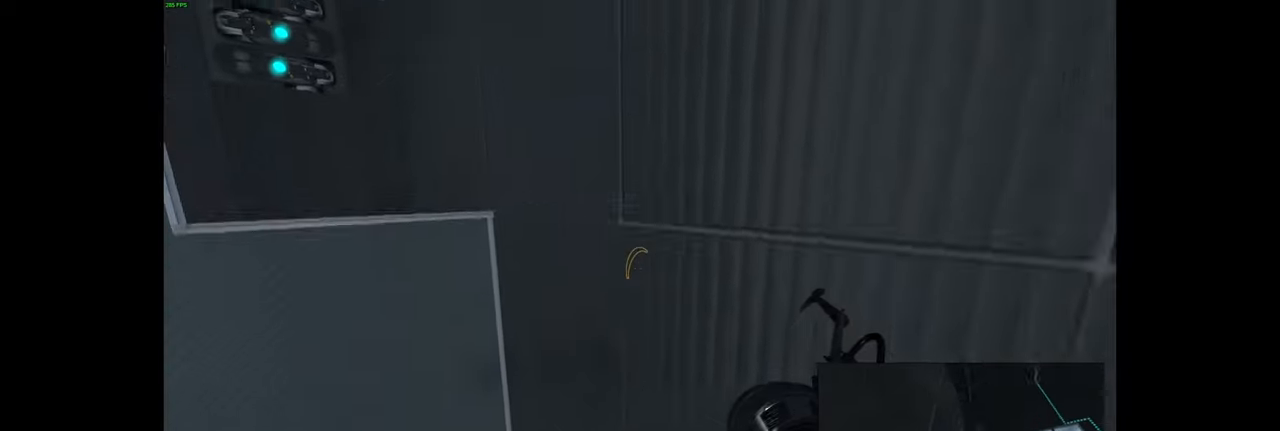
{"keys": [], "mouse": [], "events": [[366, "ctrl", "up"]]}
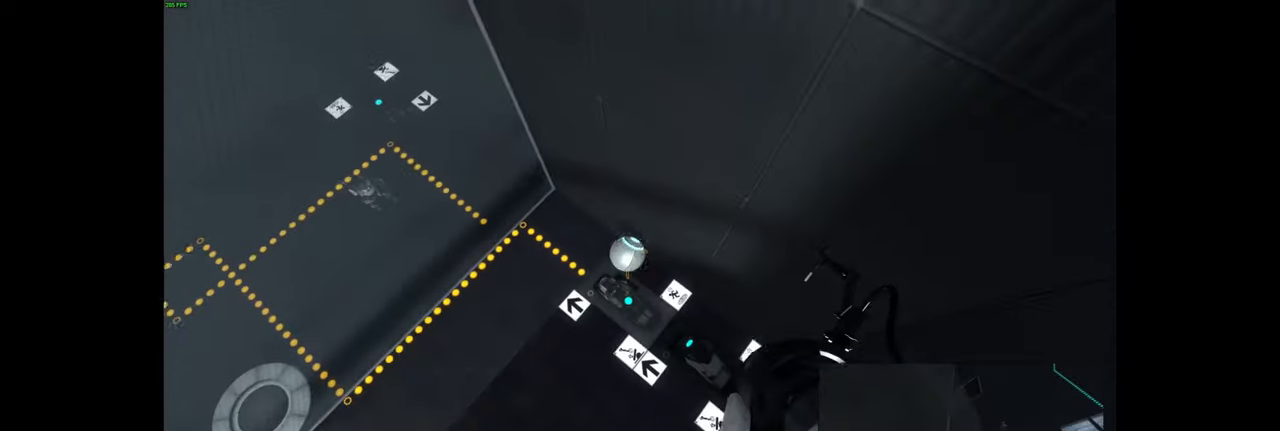
{"keys": [], "mouse": [], "events": []}
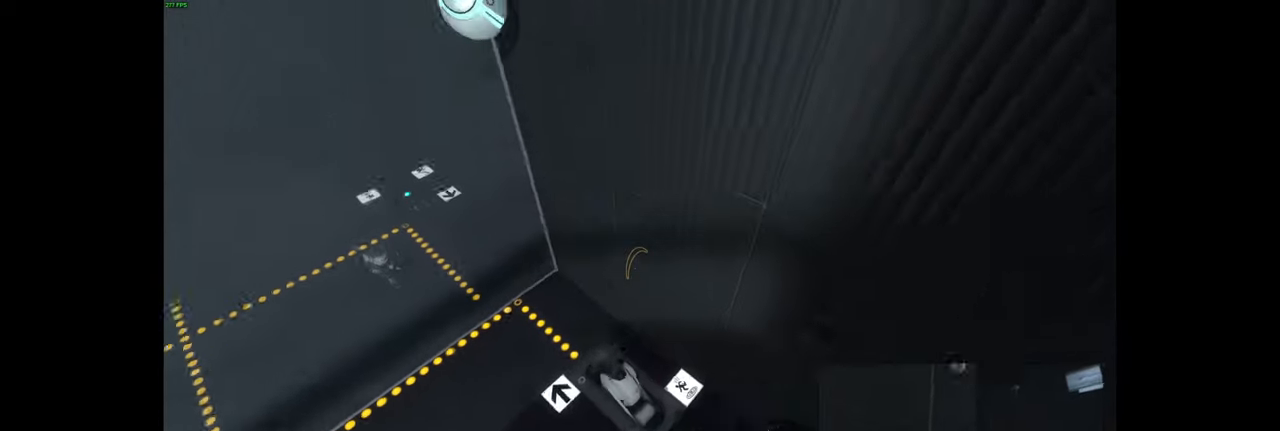
{"keys": [], "mouse": [], "events": []}
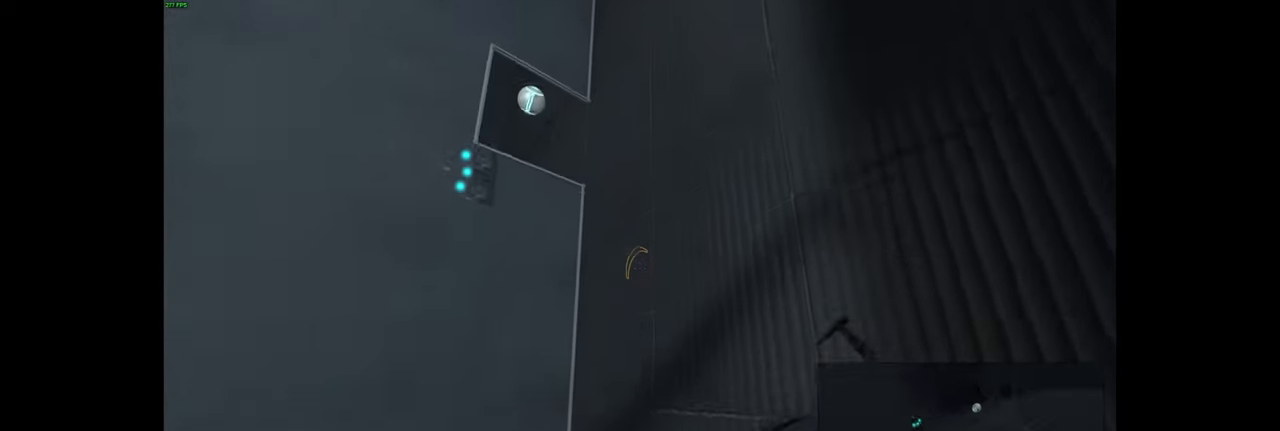
{"keys": [], "mouse": [], "events": []}
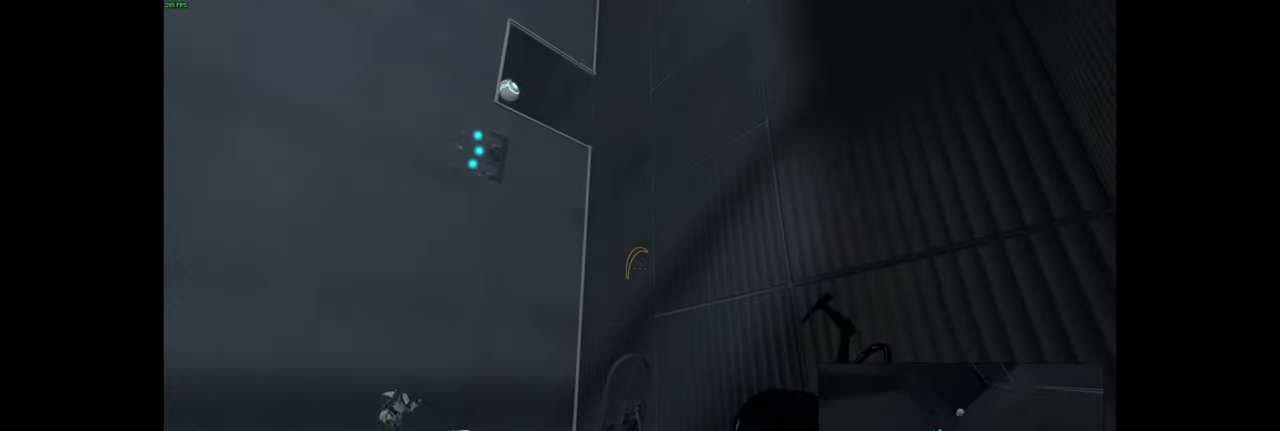
{"keys": [], "mouse": [], "events": []}
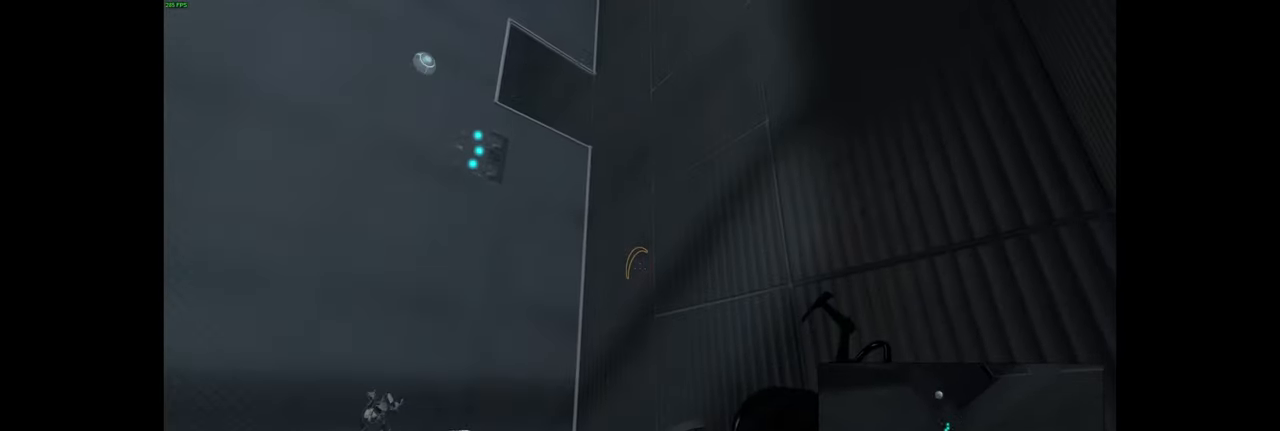
{"keys": [], "mouse": [], "events": []}
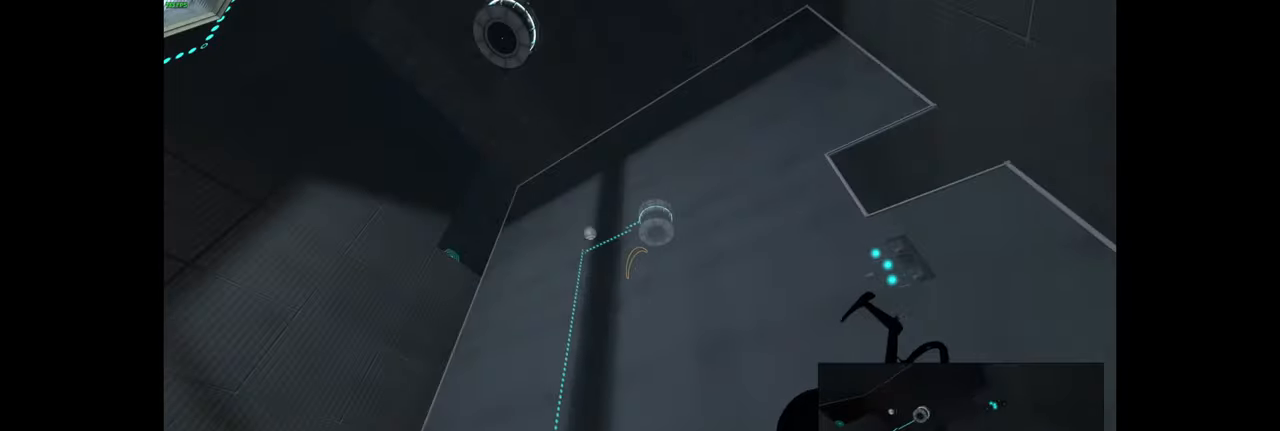
{"keys": [], "mouse": [], "events": []}
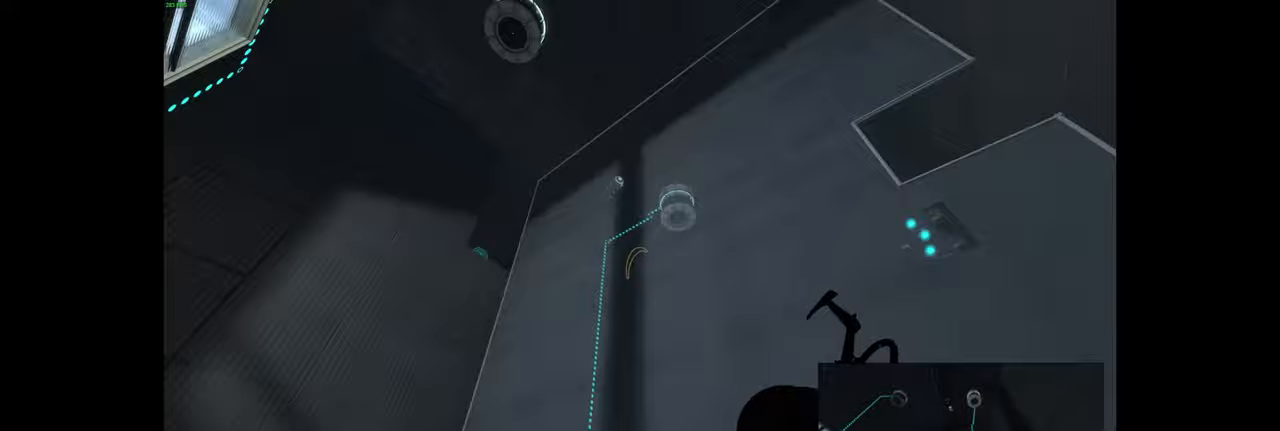
{"keys": [], "mouse": [], "events": []}
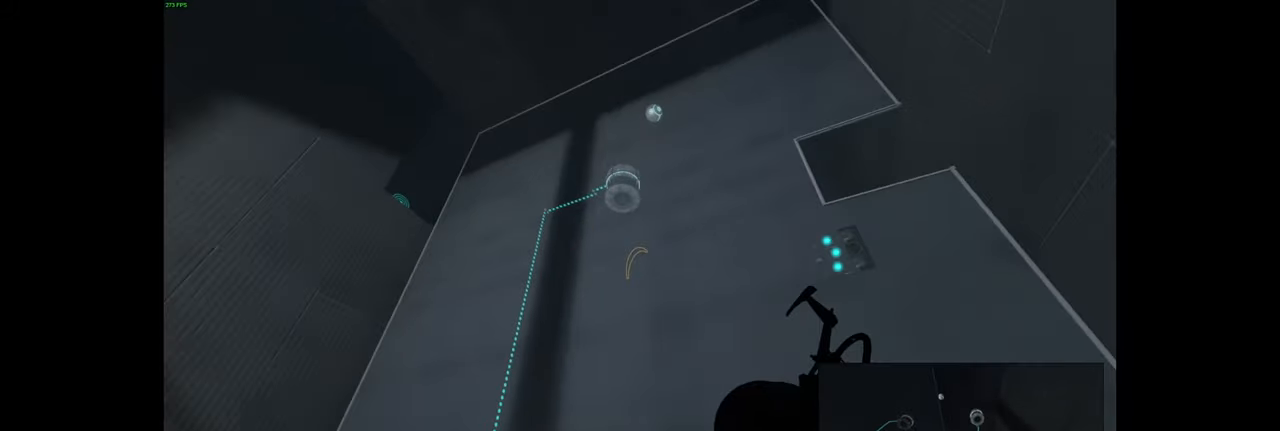
{"keys": [], "mouse": [], "events": []}
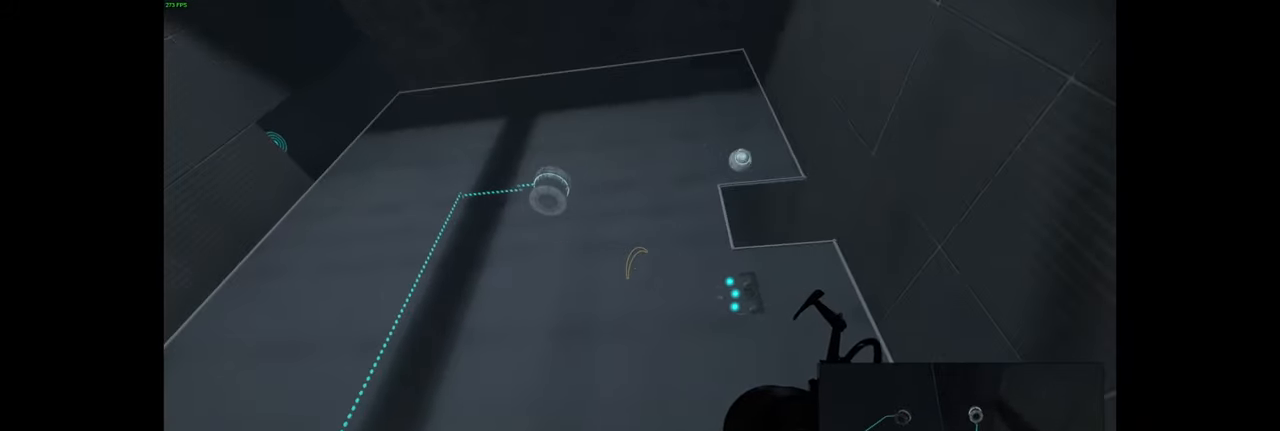
{"keys": [], "mouse": [], "events": []}
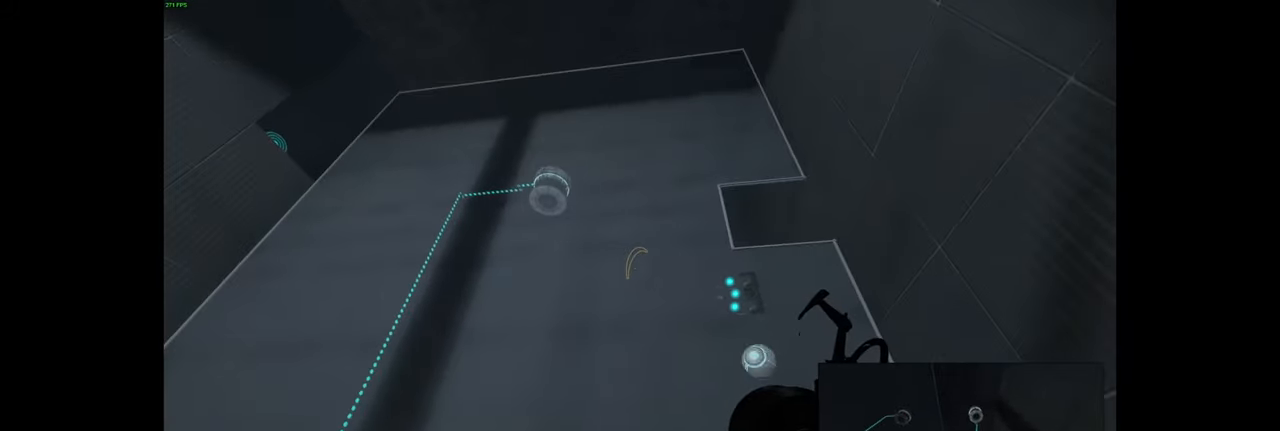
{"keys": [], "mouse": [], "events": []}
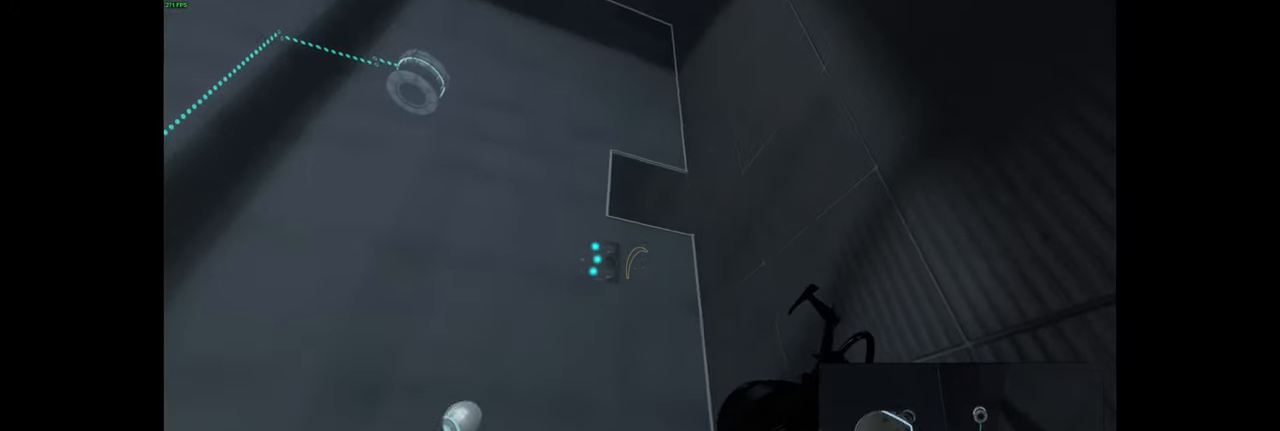
{"keys": [], "mouse": [], "events": [[150, "w", "down"], [467, "w", "up"]]}
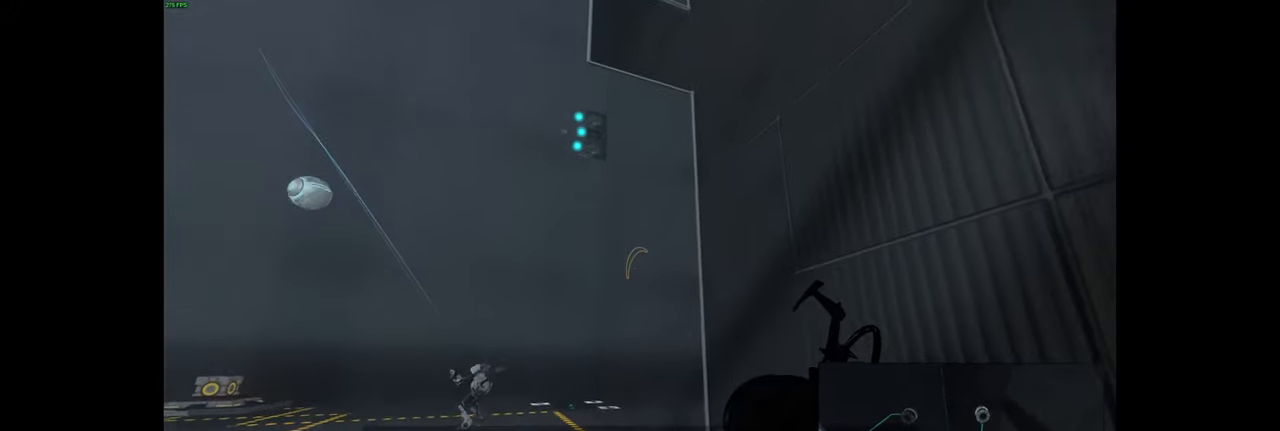
{"keys": [], "mouse": [], "events": []}
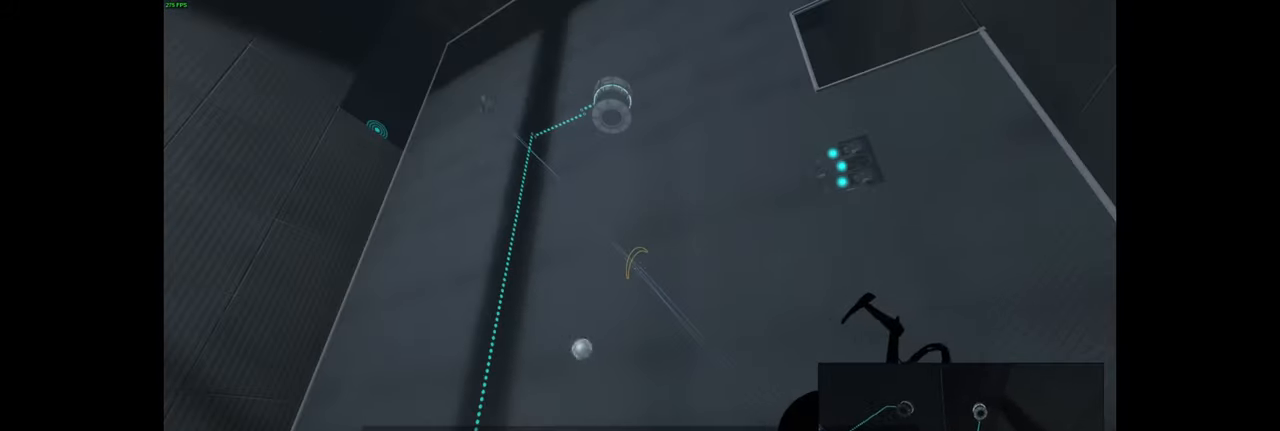
{"keys": ["w"], "mouse": [], "events": [[400, "w", "down"]]}
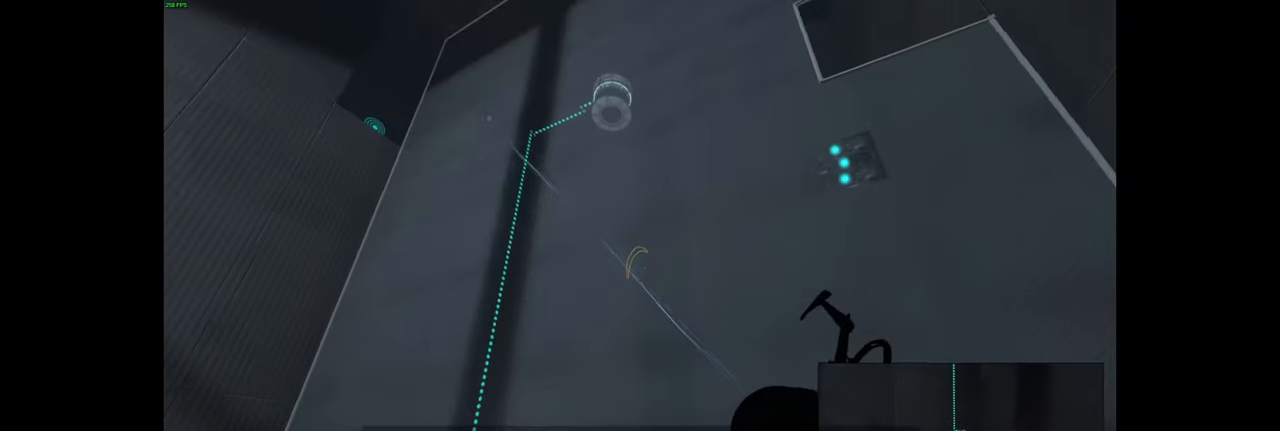
{"keys": ["d", "w"], "mouse": [], "events": [[150, "w", "up"], [417, "d", "down"], [500, "w", "down"]]}
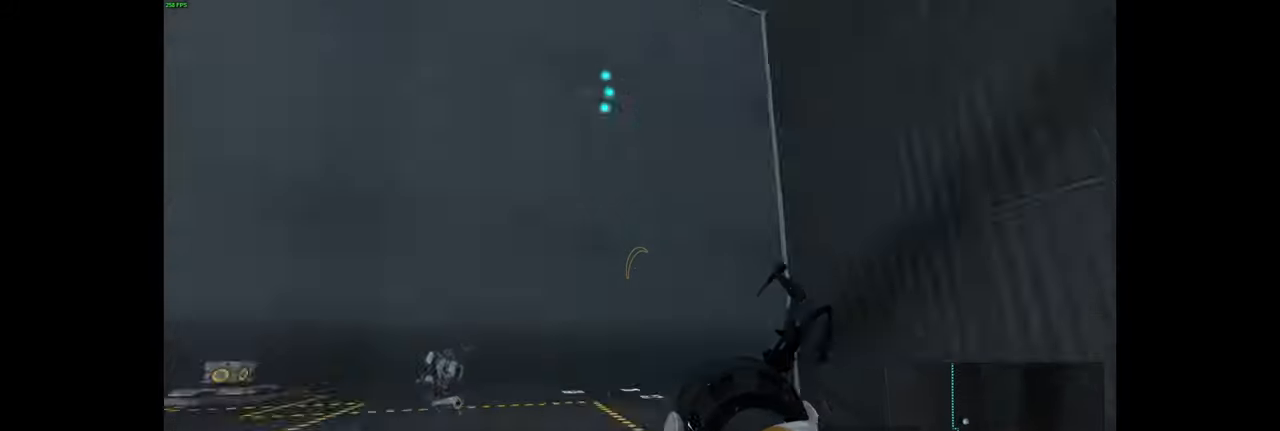
{"keys": ["a", "ctrl", "w"], "mouse": [], "events": [[50, "d", "up"], [250, "d", "down"], [367, "d", "up"], [467, "a", "down"], [467, "ctrl", "down"]]}
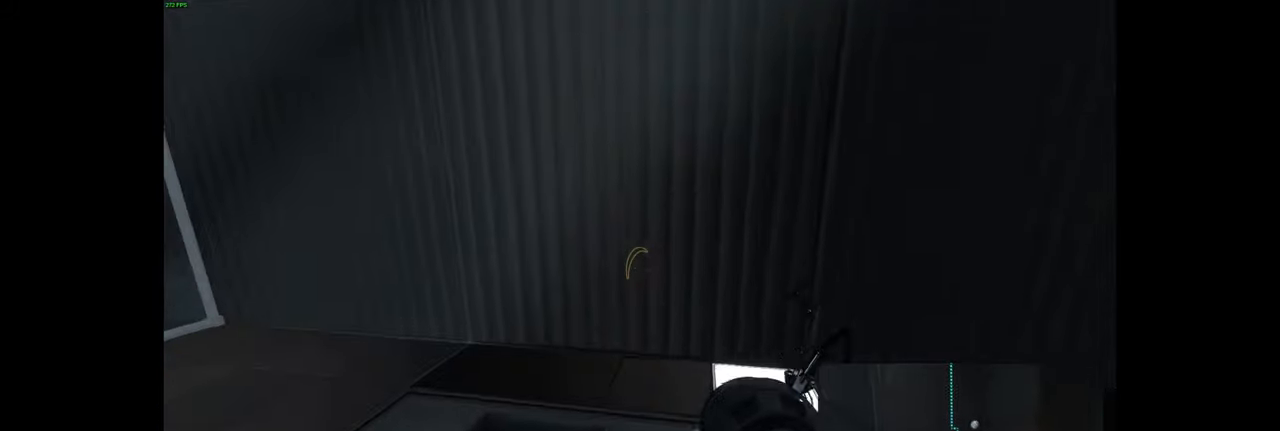
{"keys": ["a", "ctrl"], "mouse": [], "events": [[100, "shift", "down"], [250, "shift", "up"], [267, "w", "up"]]}
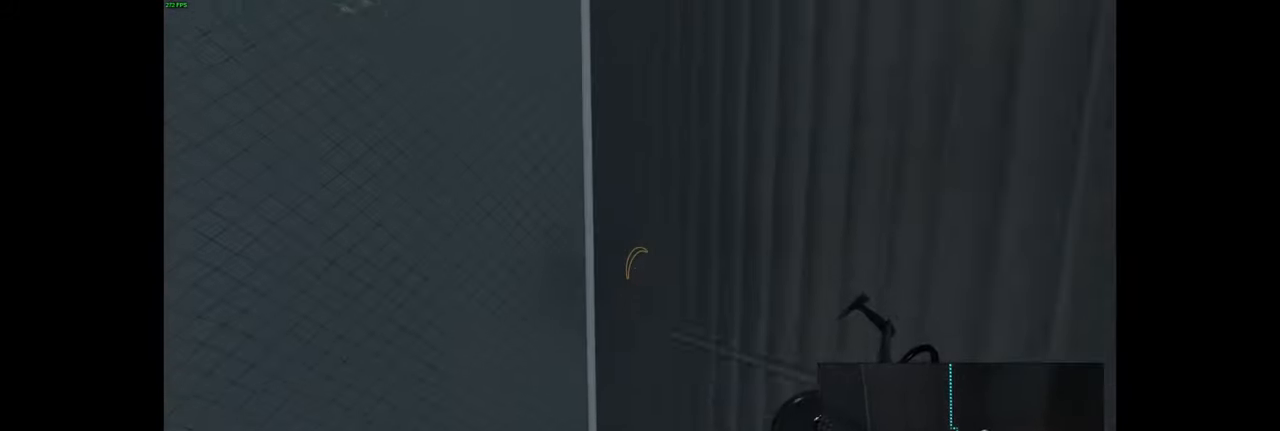
{"keys": ["ctrl"], "mouse": [], "events": [[117, "a", "up"]]}
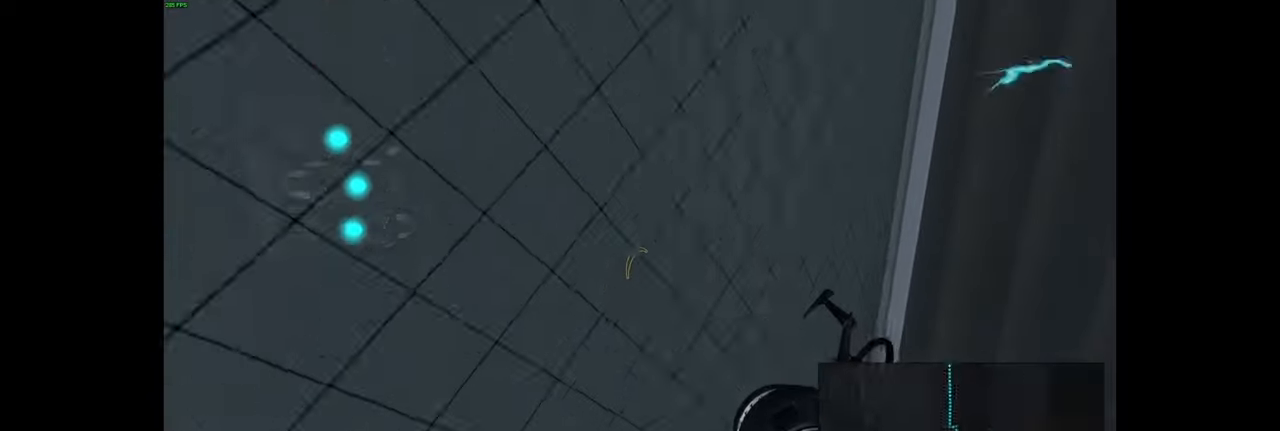
{"keys": ["ctrl"], "mouse": [], "events": []}
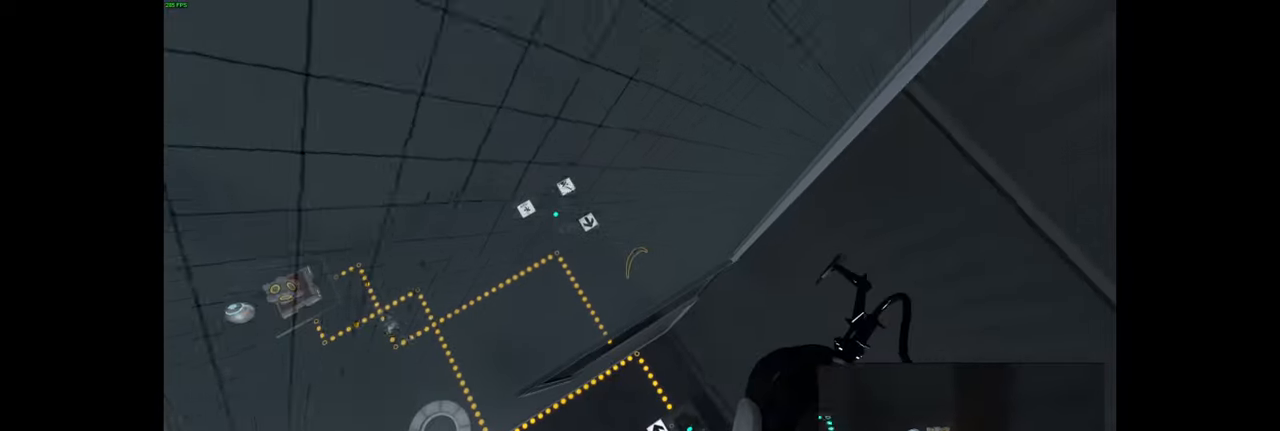
{"keys": ["ctrl"], "mouse": [], "events": []}
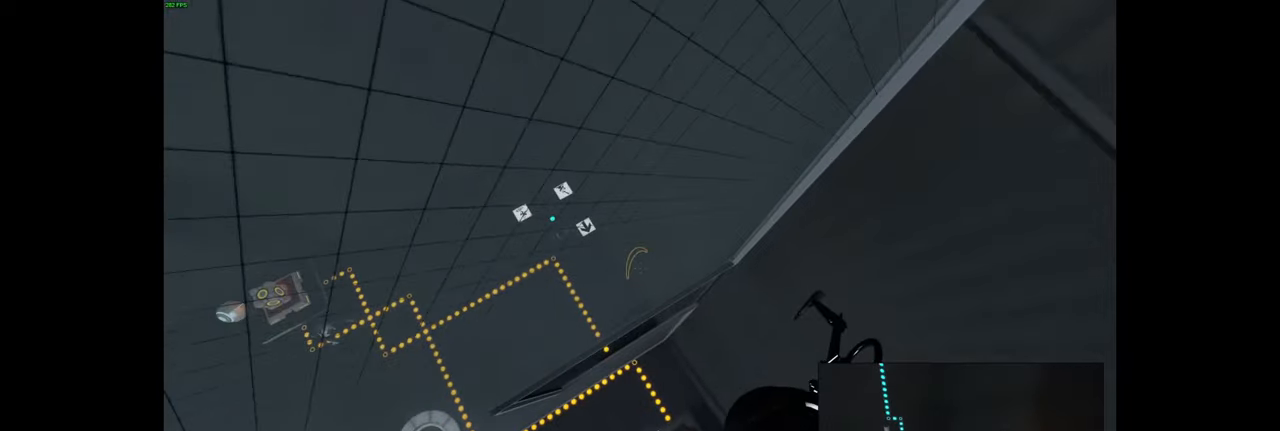
{"keys": ["a", "ctrl", "w"], "mouse": [], "events": [[350, "a", "down"], [367, "w", "down"]]}
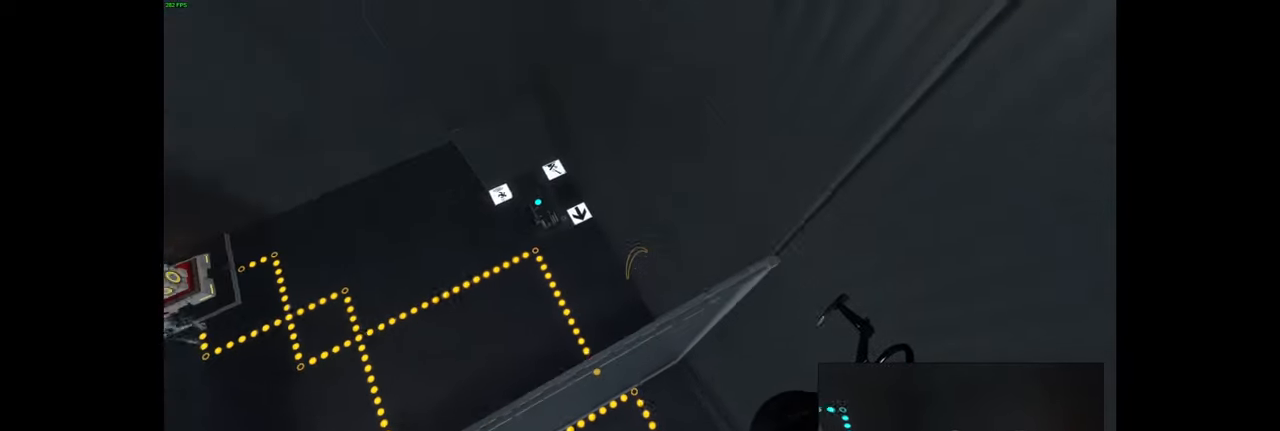
{"keys": ["ctrl"], "mouse": [], "events": [[134, "a", "up"], [334, "w", "up"]]}